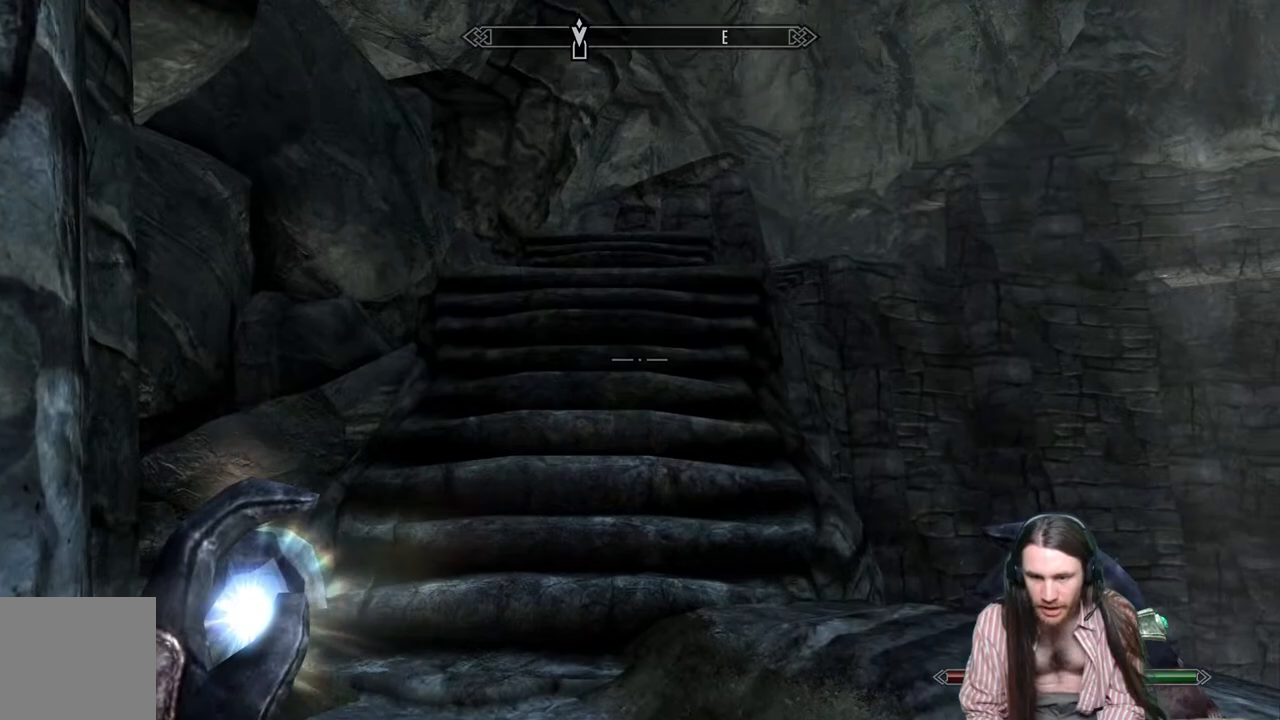
Gameplay with a controller (Xbox layout); each line is a JSON object with the inputs held at the frame after it. "events" lists button and stick changes between this image and that frame as [ms after this image, input, new state], when the widget could be followed in between. Not read: R3.
{"buttons": [], "left_stick": "up-left", "right_stick": "center", "events": [[50, "right_stick", "up"], [233, "right_stick", "center"]]}
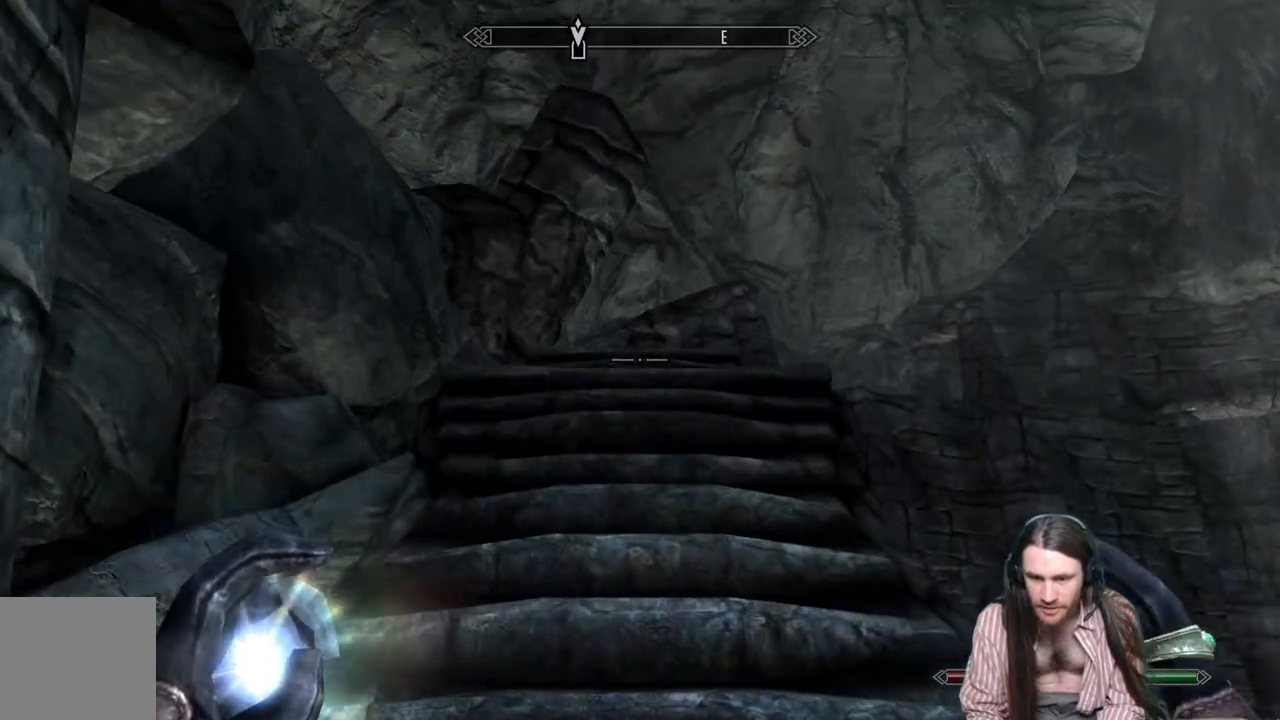
{"buttons": [], "left_stick": "up", "right_stick": "center", "events": [[267, "left_stick", "up"]]}
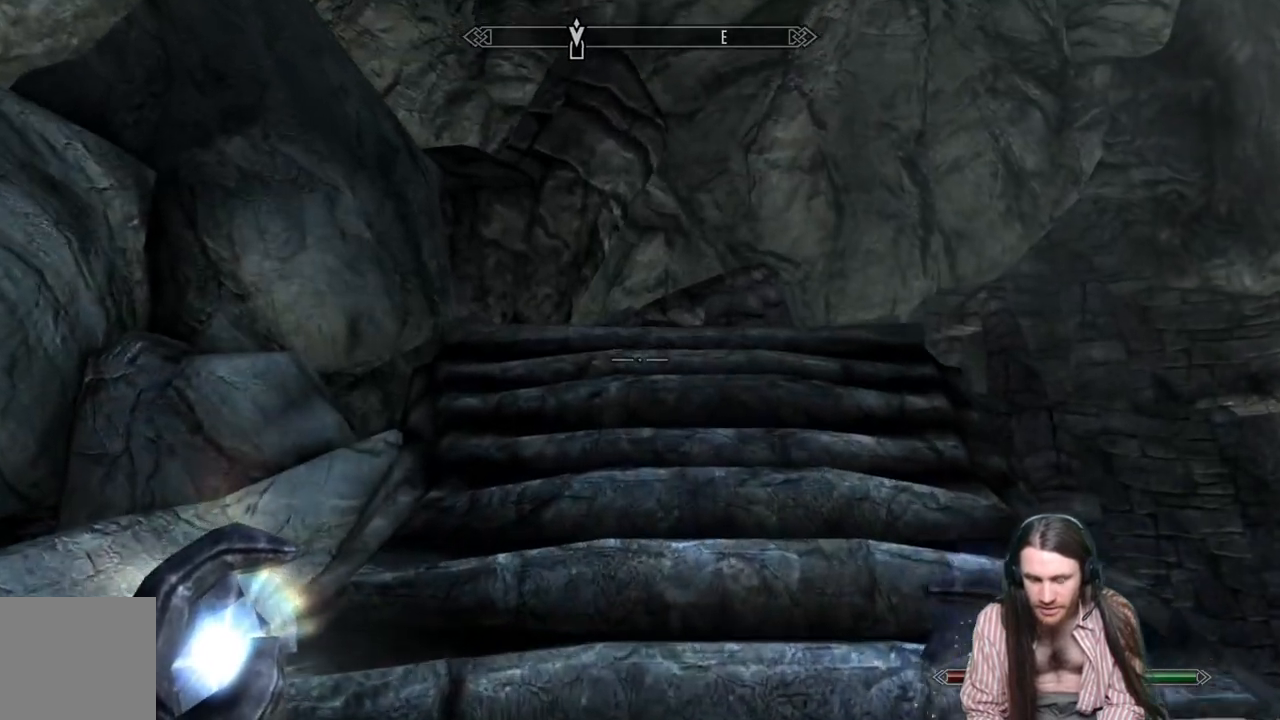
{"buttons": [], "left_stick": "up", "right_stick": "center", "events": []}
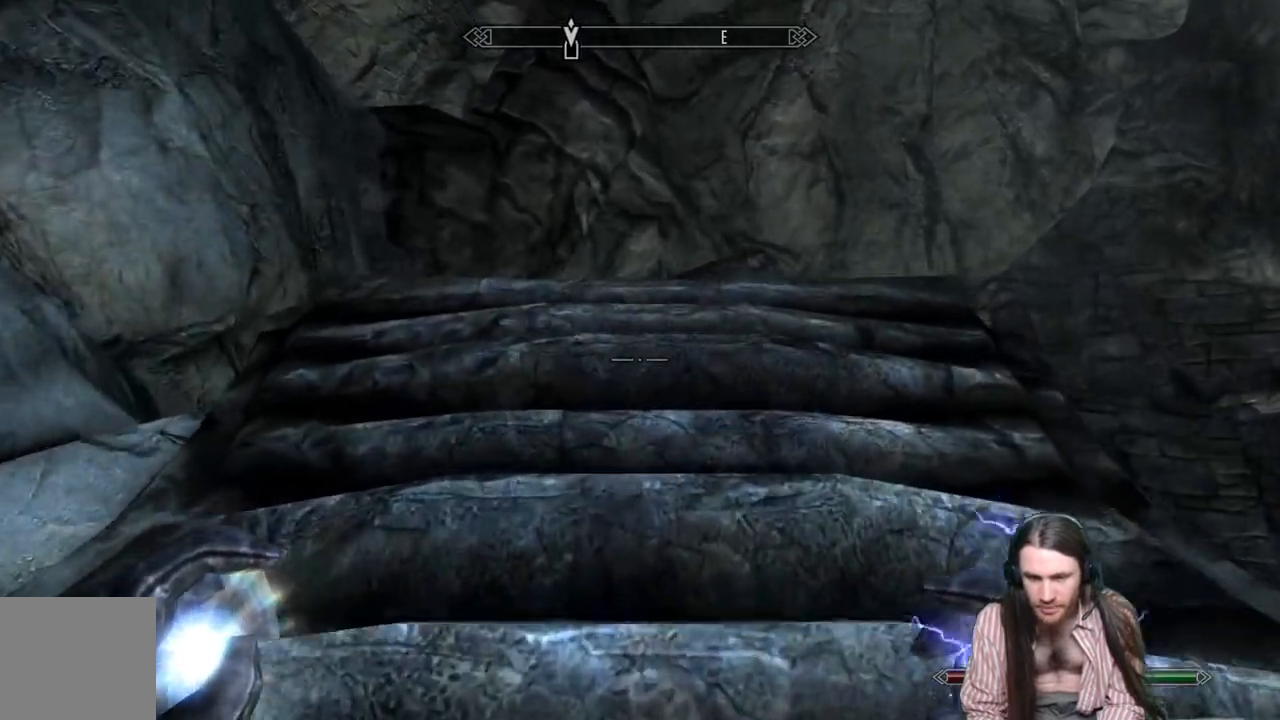
{"buttons": [], "left_stick": "up", "right_stick": "down", "events": [[483, "right_stick", "down"]]}
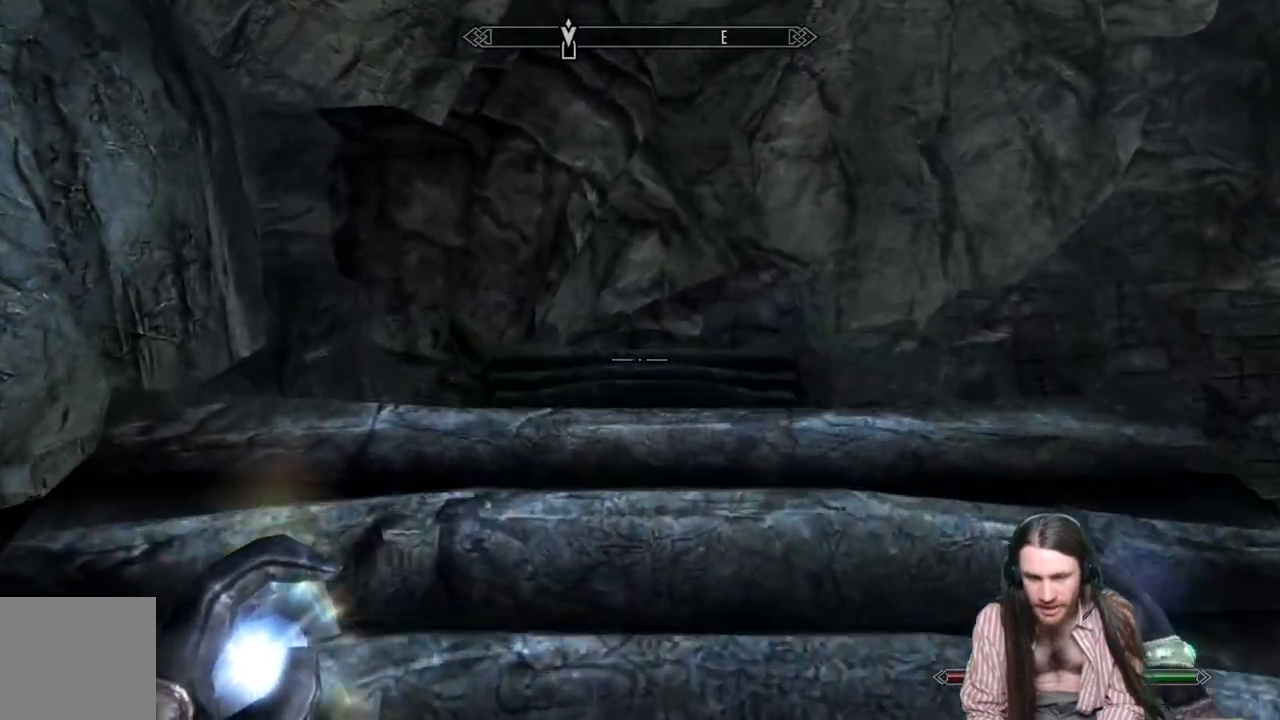
{"buttons": [], "left_stick": "up", "right_stick": "center", "events": [[133, "right_stick", "center"]]}
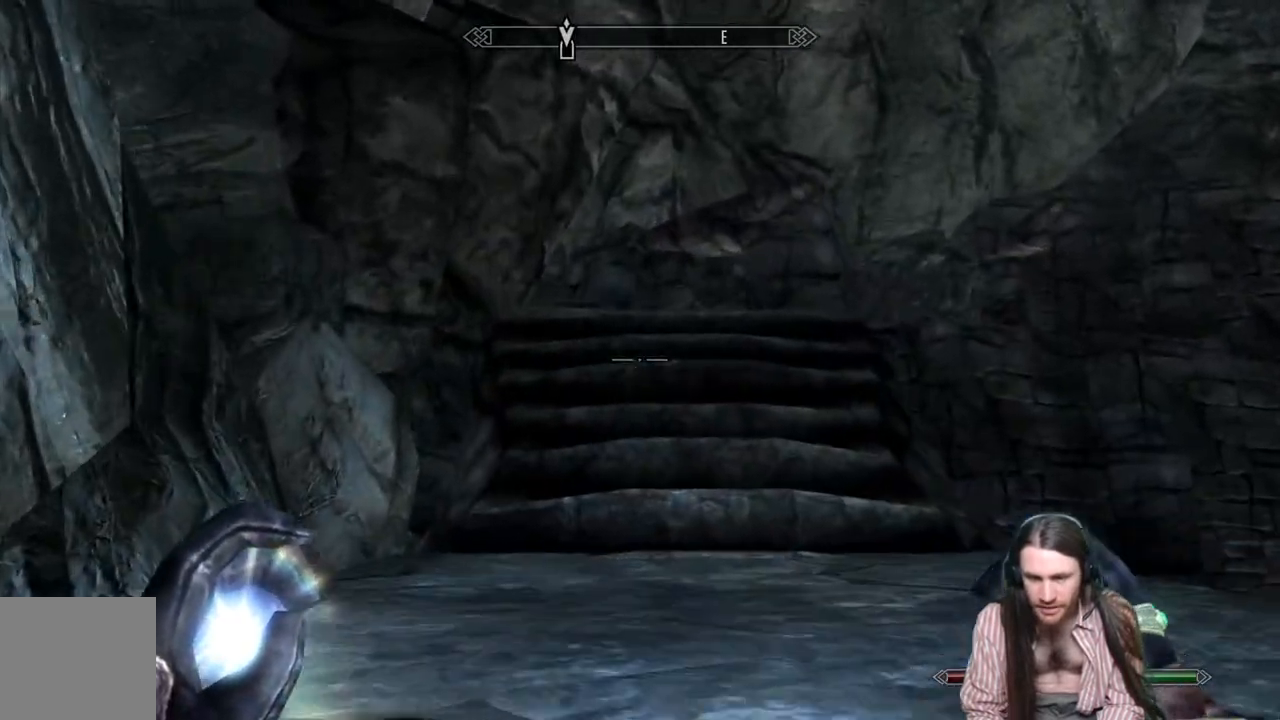
{"buttons": [], "left_stick": "up", "right_stick": "center", "events": []}
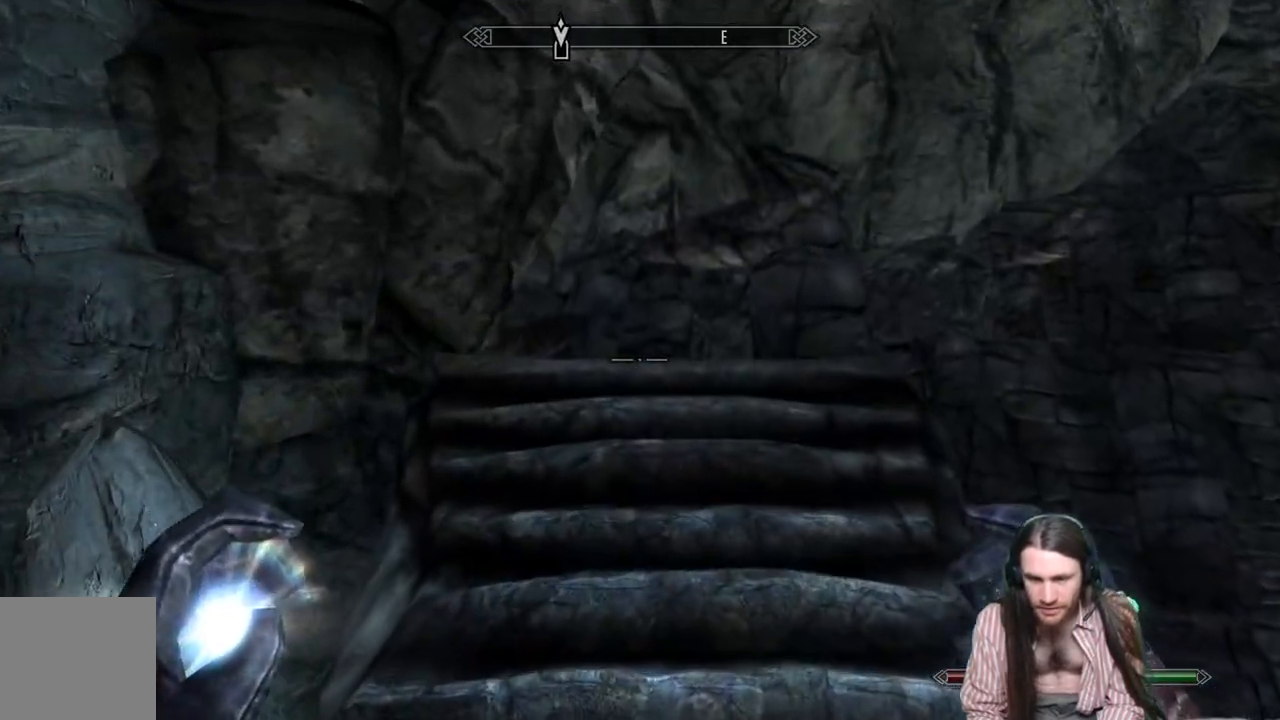
{"buttons": [], "left_stick": "up", "right_stick": "center", "events": []}
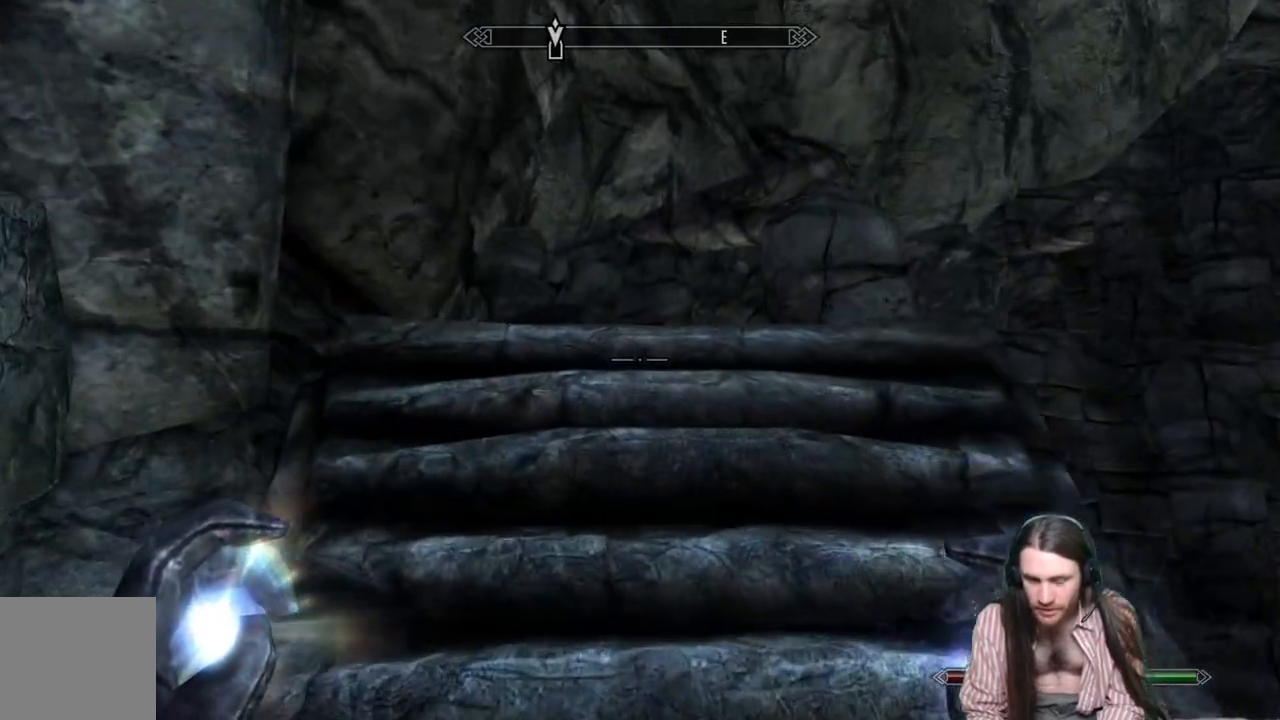
{"buttons": [], "left_stick": "up", "right_stick": "center", "events": []}
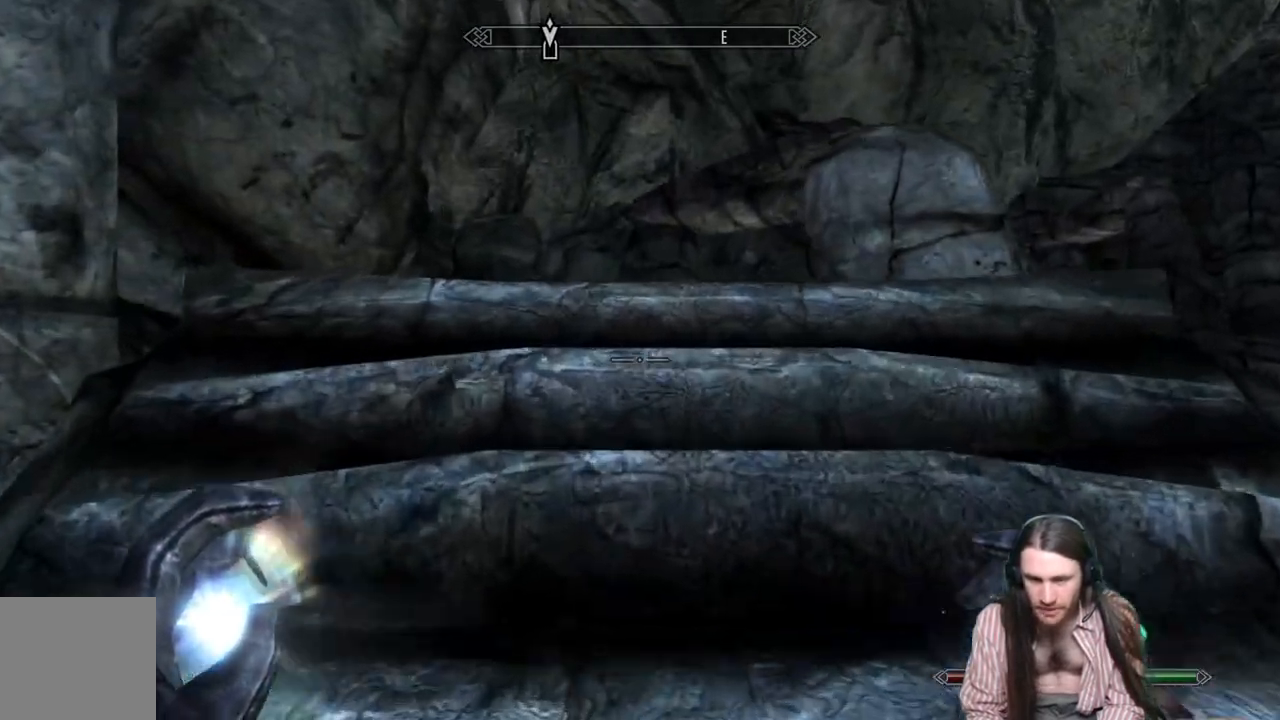
{"buttons": [], "left_stick": "up", "right_stick": "center", "events": []}
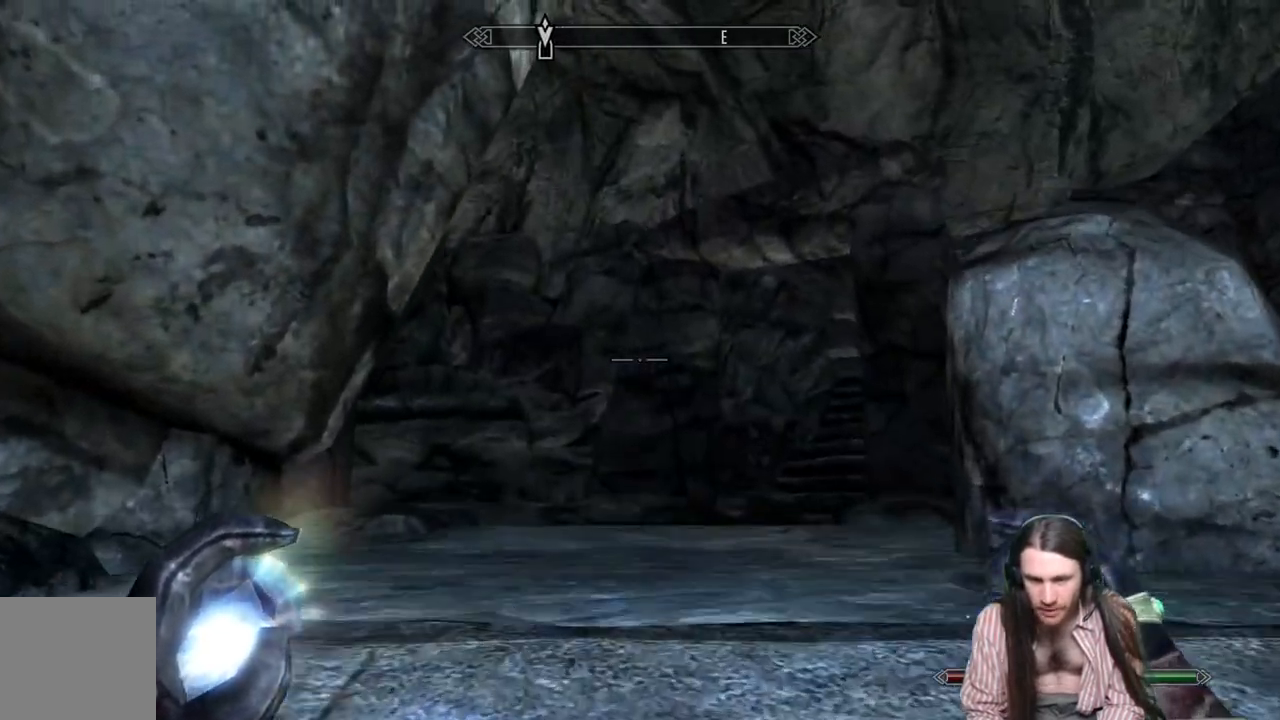
{"buttons": [], "left_stick": "up", "right_stick": "down-left", "events": [[267, "left_stick", "center"], [417, "left_stick", "up"], [467, "right_stick", "down-left"]]}
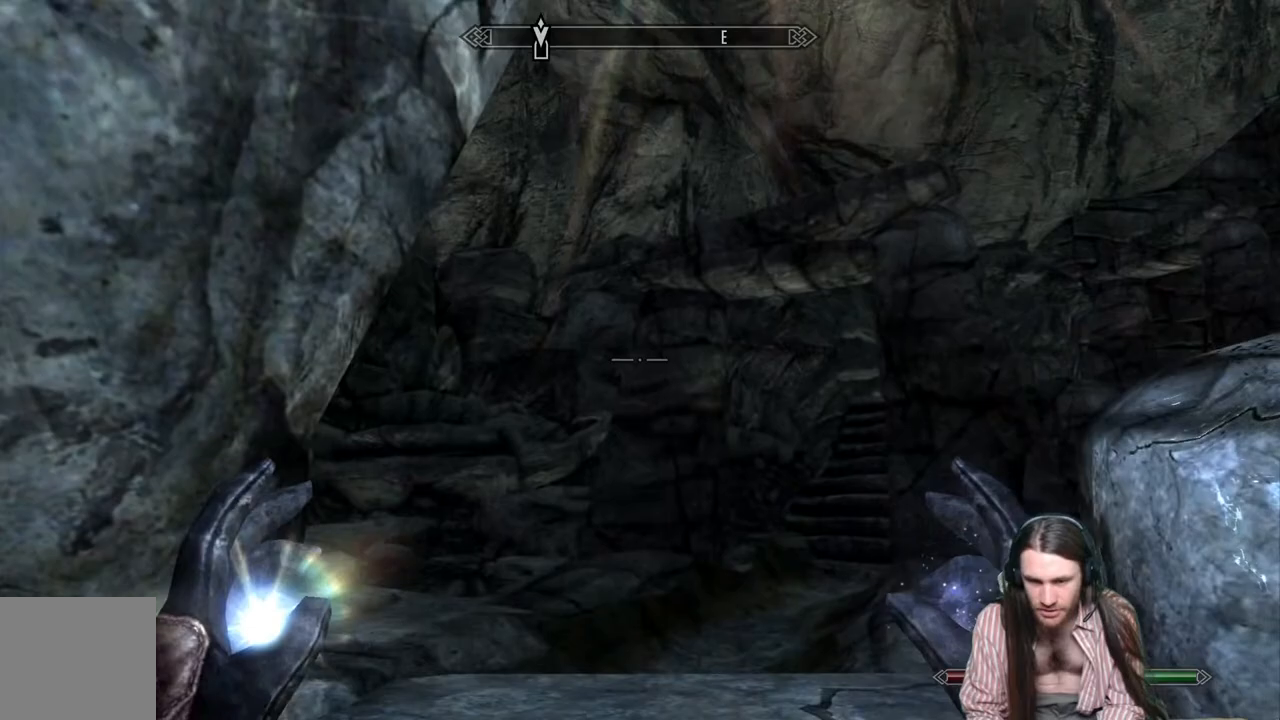
{"buttons": [], "left_stick": "up", "right_stick": "down-left", "events": [[150, "right_stick", "center"], [367, "right_stick", "down-left"]]}
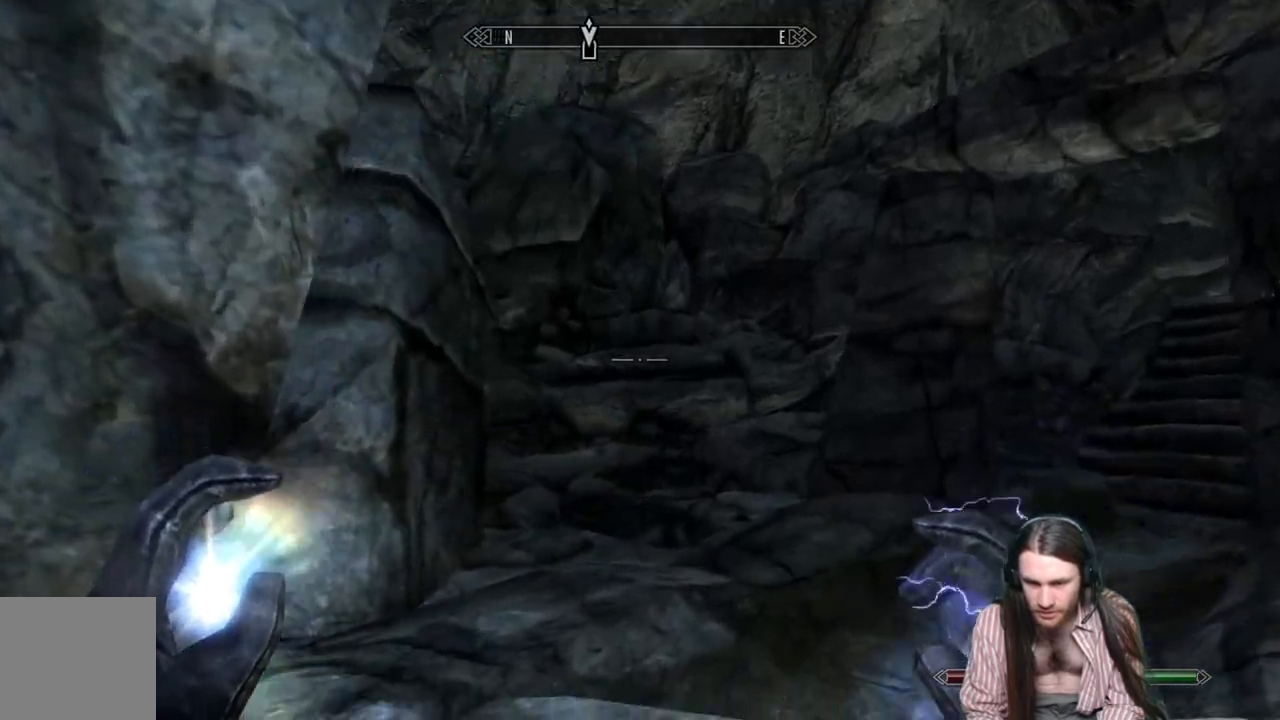
{"buttons": ["A"], "left_stick": "up", "right_stick": "center", "events": [[133, "right_stick", "center"], [500, "A", "down"]]}
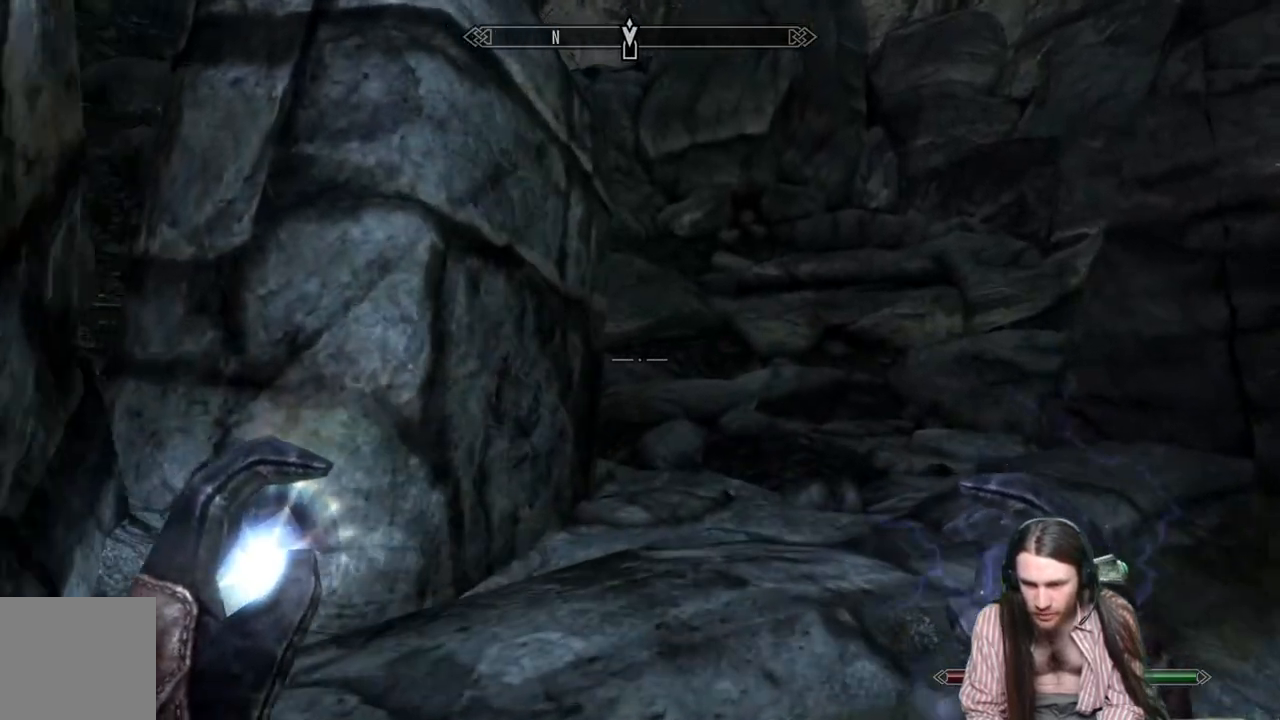
{"buttons": [], "left_stick": "up-right", "right_stick": "center", "events": [[117, "A", "up"], [300, "left_stick", "up-right"]]}
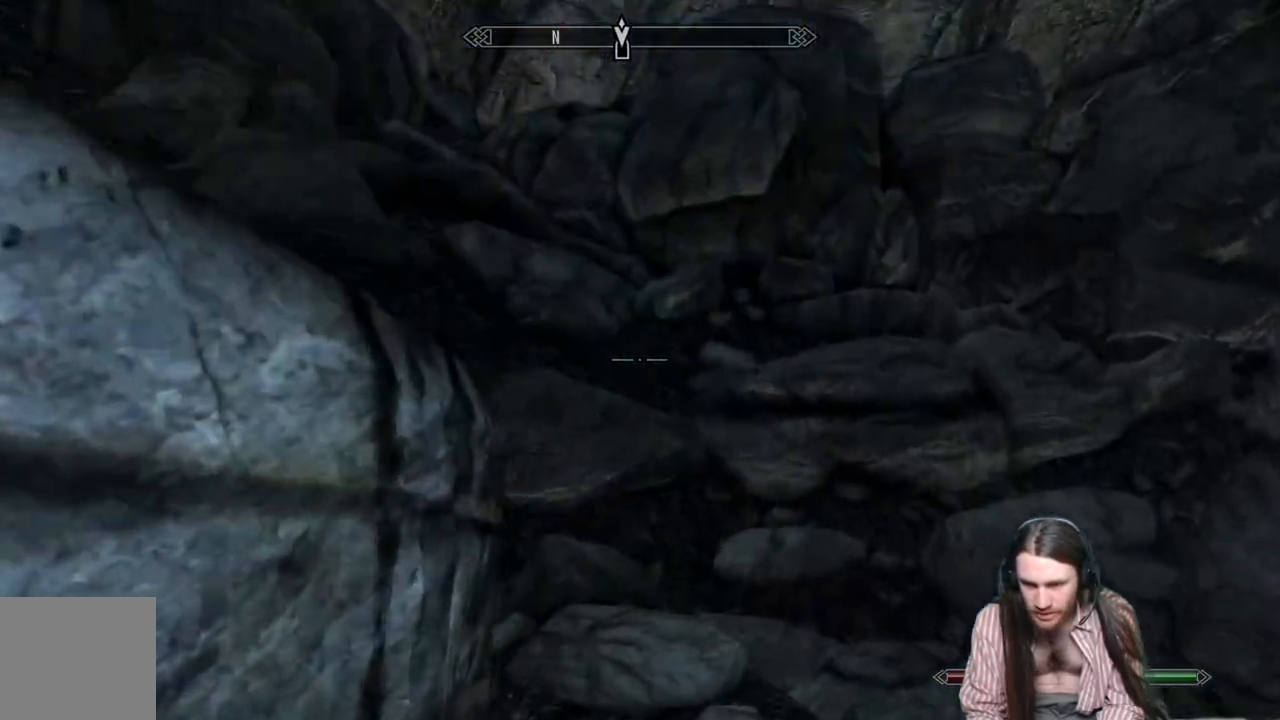
{"buttons": [], "left_stick": "up-right", "right_stick": "center", "events": [[217, "right_stick", "up-left"], [483, "right_stick", "center"]]}
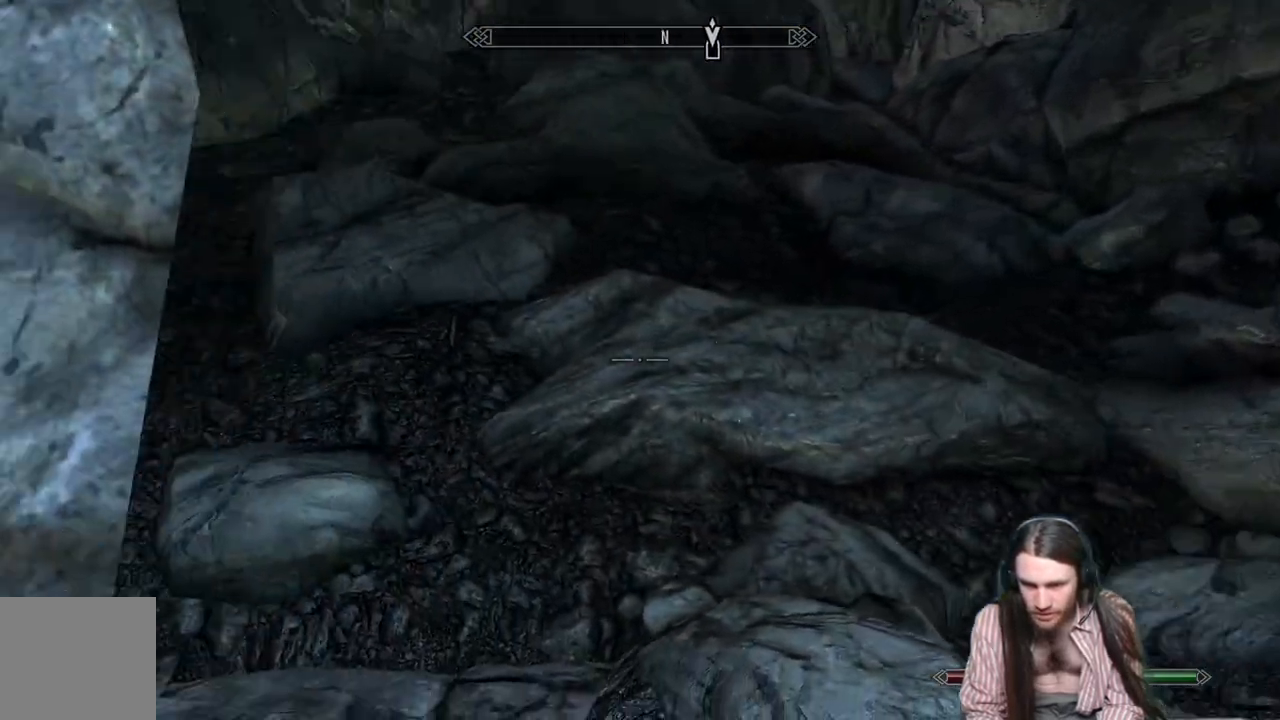
{"buttons": [], "left_stick": "up-right", "right_stick": "left", "events": [[117, "A", "down"], [217, "A", "up"], [233, "left_stick", "center"], [383, "right_stick", "left"], [400, "left_stick", "up-right"]]}
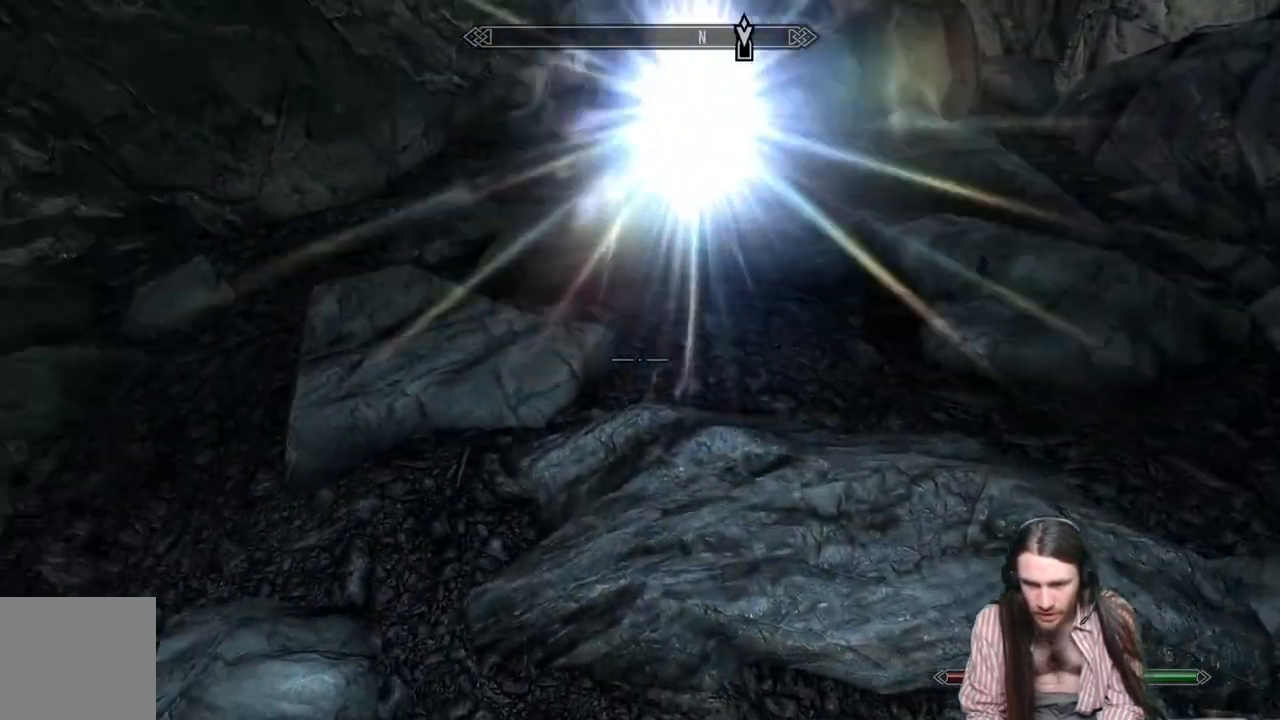
{"buttons": [], "left_stick": "center", "right_stick": "center", "events": [[417, "right_stick", "center"], [483, "left_stick", "center"]]}
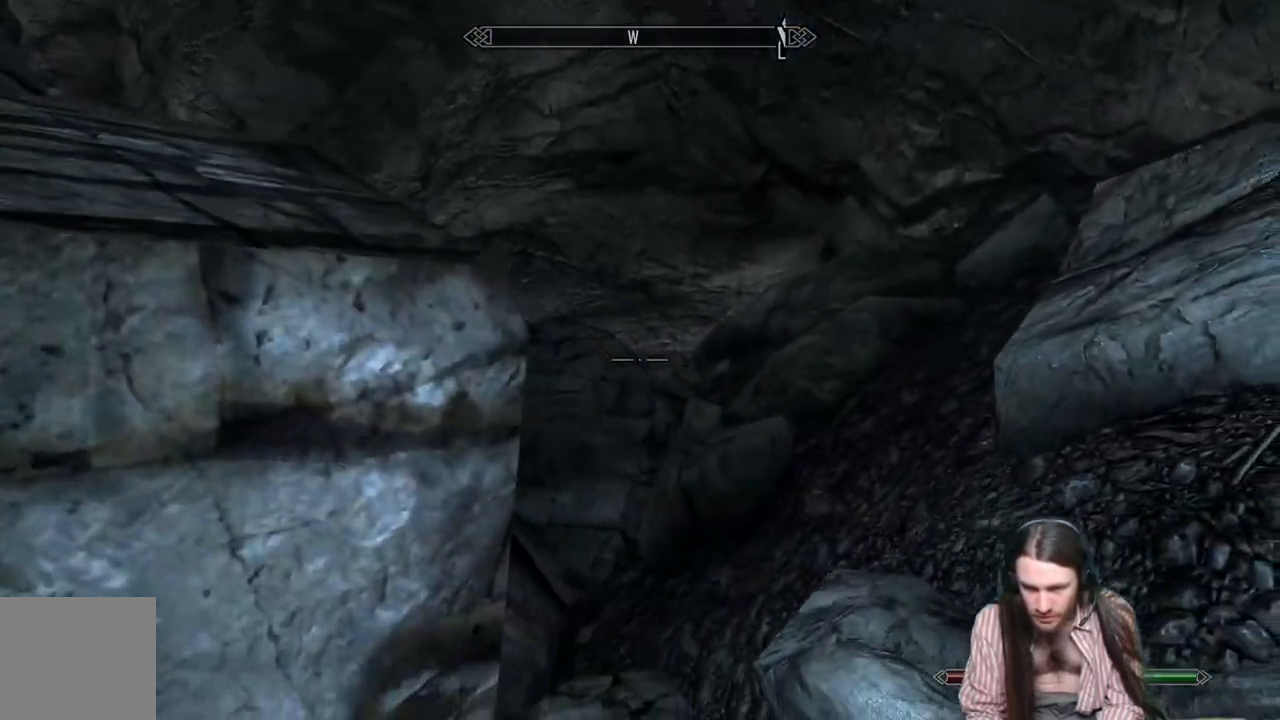
{"buttons": [], "left_stick": "up", "right_stick": "center", "events": [[233, "A", "down"], [233, "left_stick", "up"], [400, "A", "up"]]}
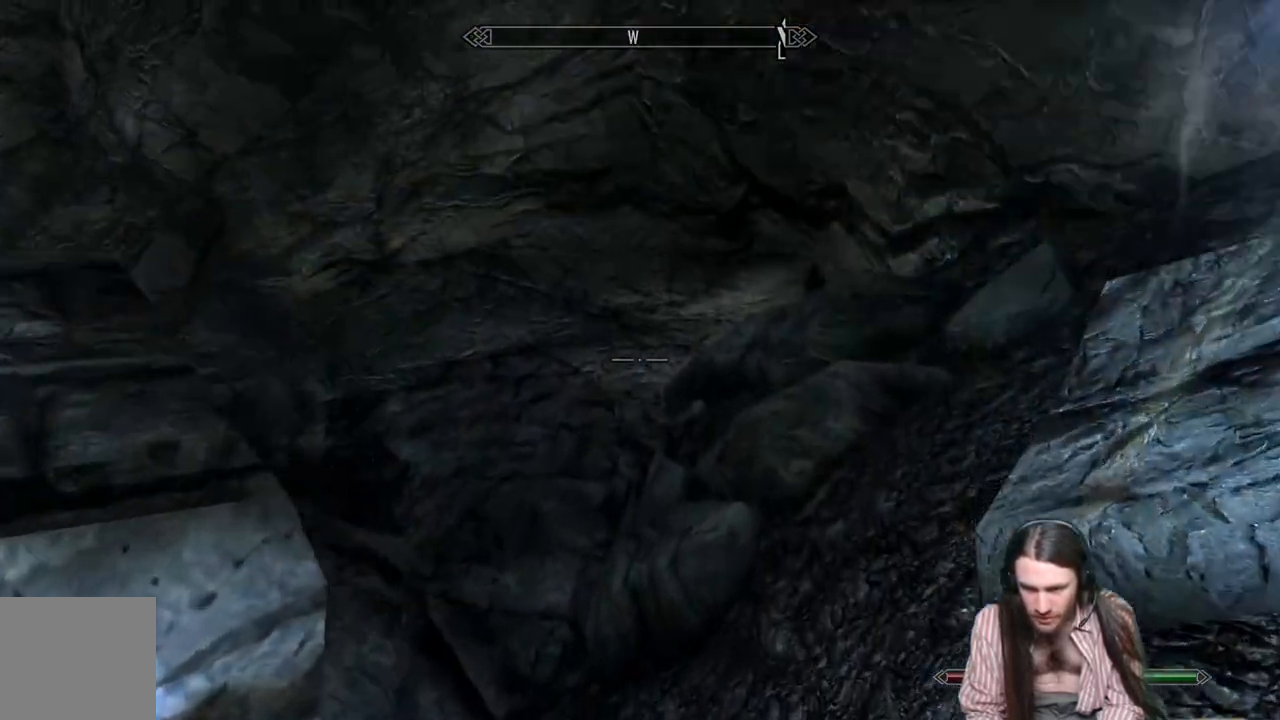
{"buttons": [], "left_stick": "up", "right_stick": "down-left", "events": [[283, "right_stick", "down-left"]]}
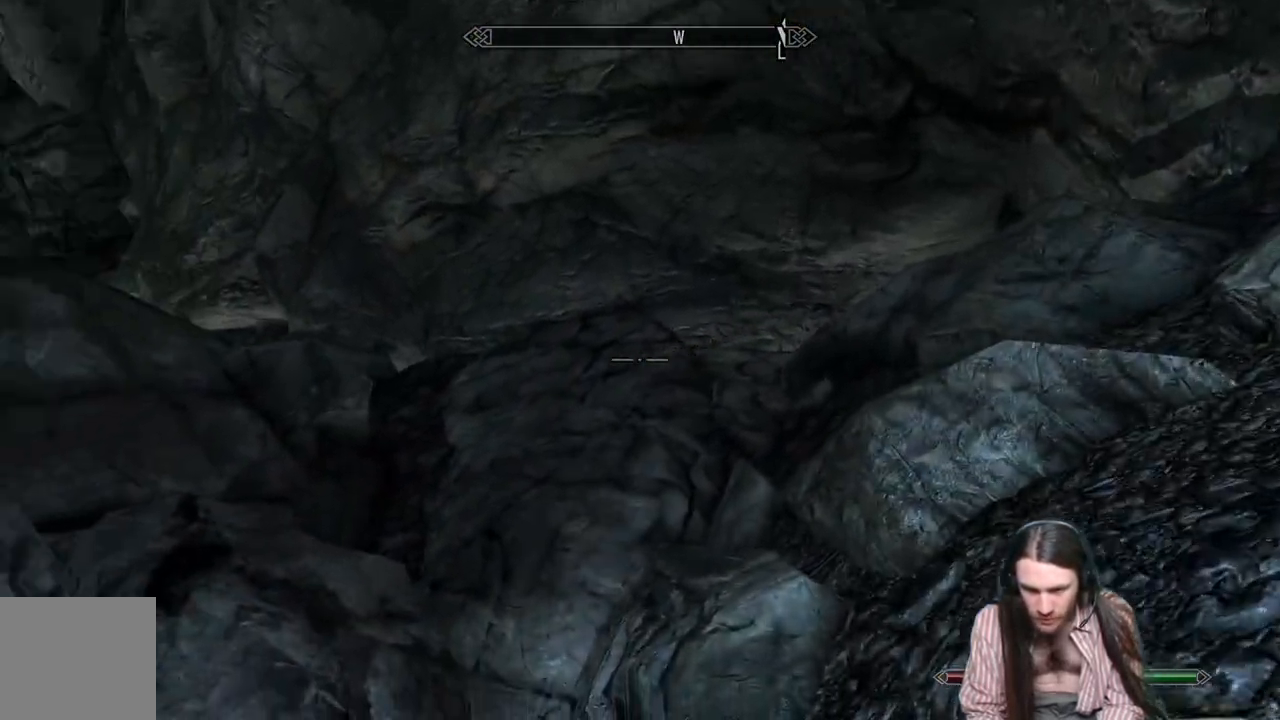
{"buttons": [], "left_stick": "up", "right_stick": "center", "events": [[17, "right_stick", "center"], [83, "left_stick", "center"], [267, "A", "down"], [267, "left_stick", "up"], [433, "A", "up"]]}
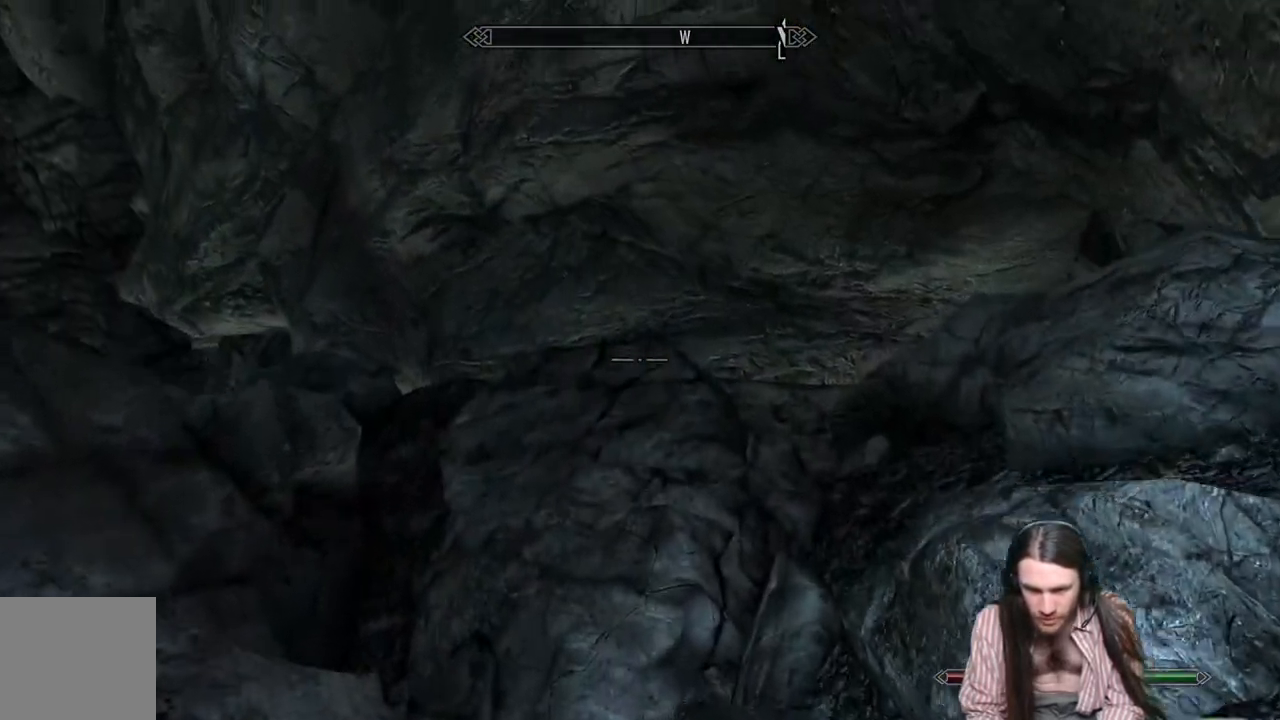
{"buttons": [], "left_stick": "up-left", "right_stick": "right", "events": [[283, "right_stick", "right"], [400, "left_stick", "up-left"]]}
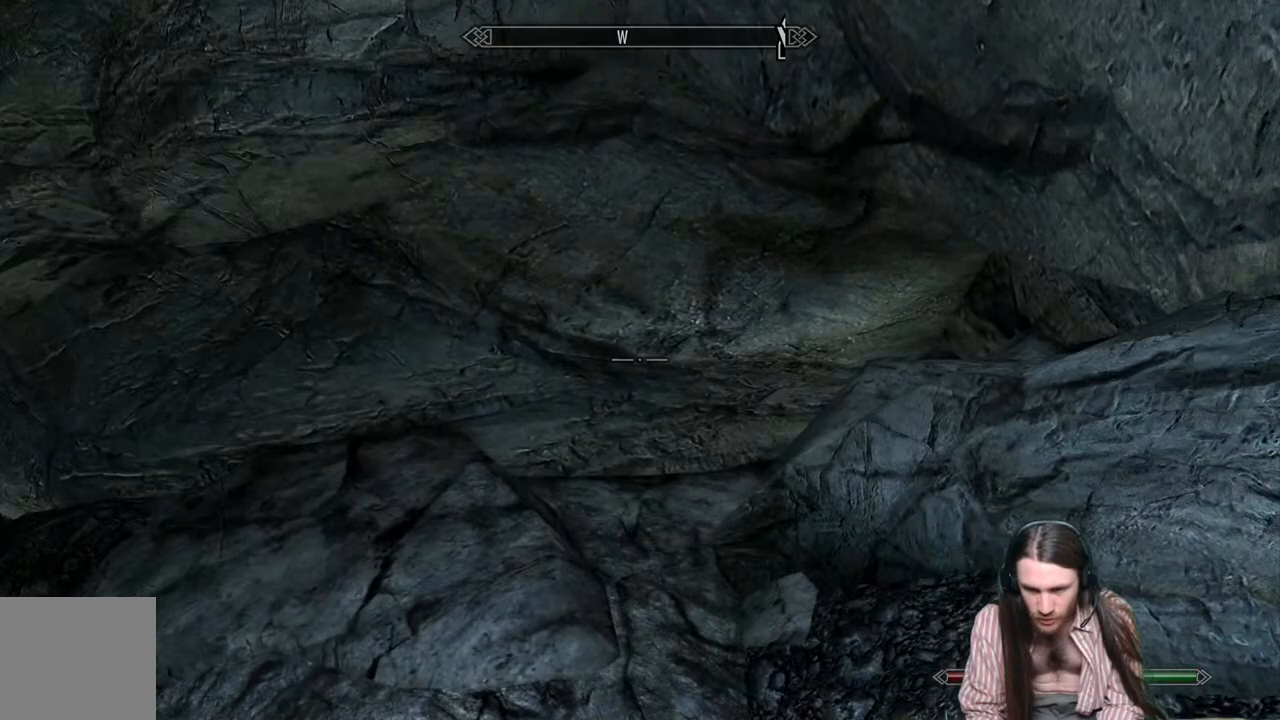
{"buttons": [], "left_stick": "left", "right_stick": "right", "events": [[267, "left_stick", "left"]]}
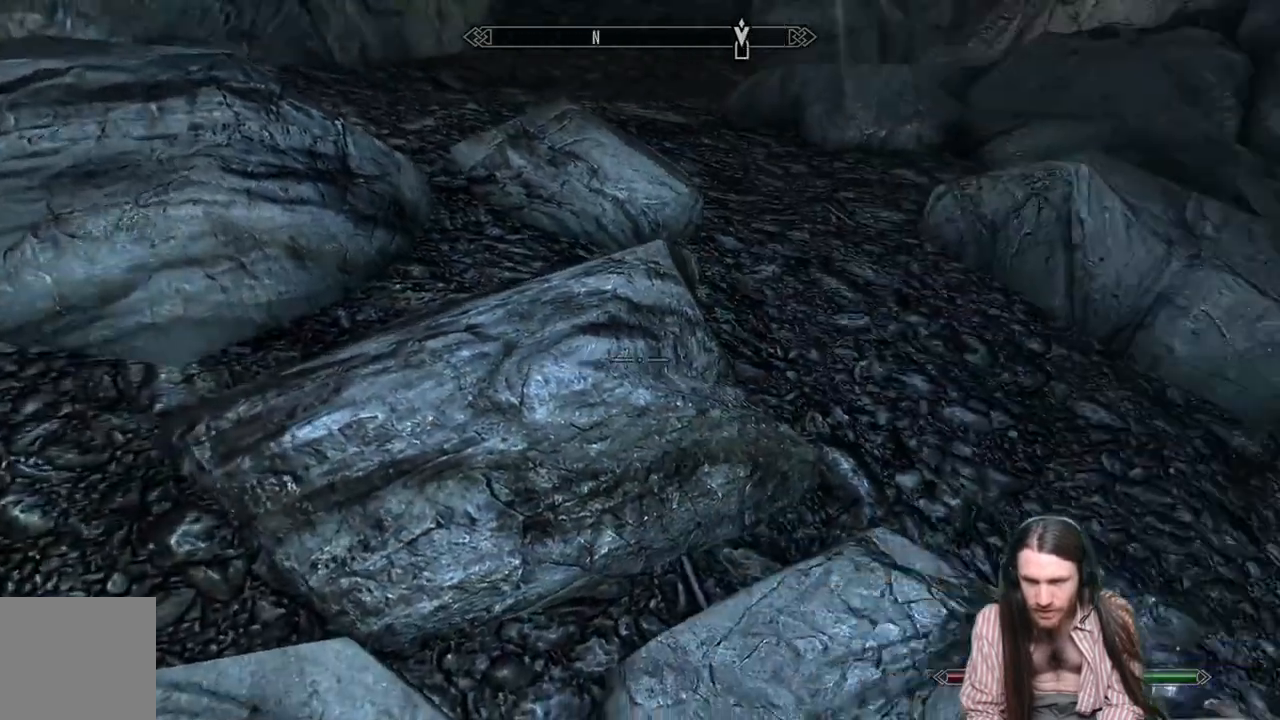
{"buttons": [], "left_stick": "up-left", "right_stick": "right", "events": [[267, "A", "down"], [417, "A", "up"], [417, "left_stick", "up-left"]]}
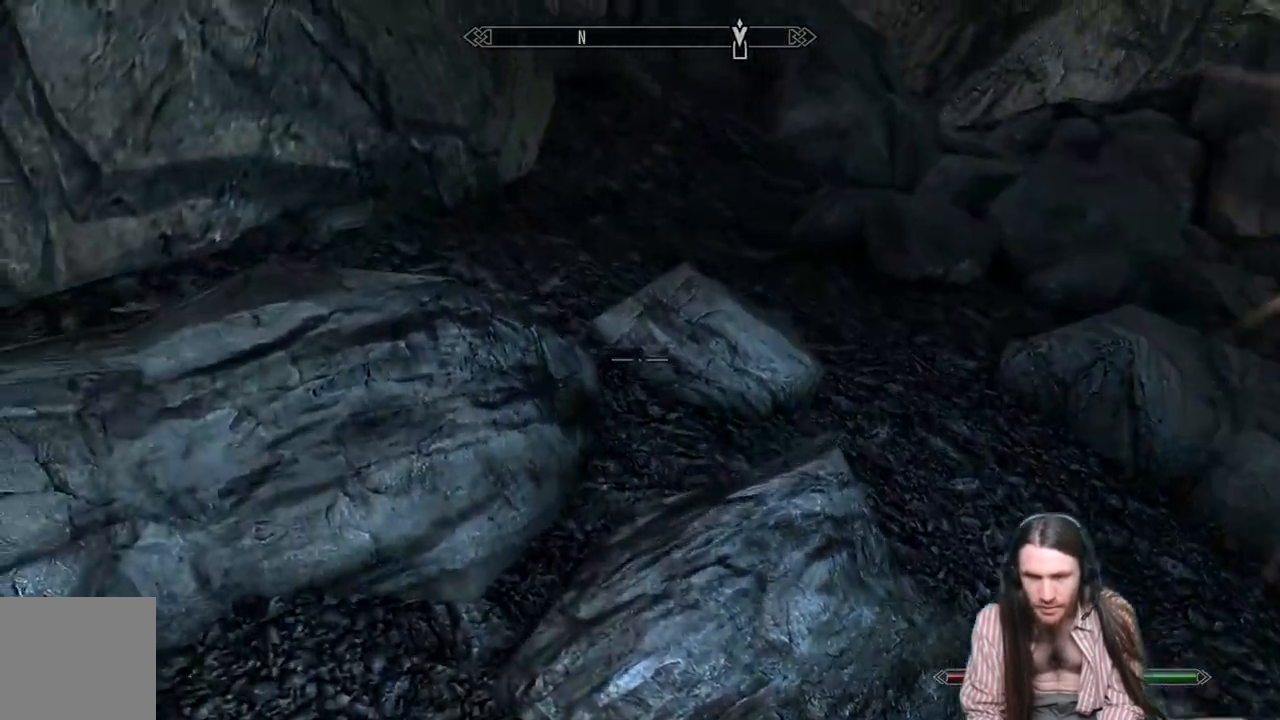
{"buttons": [], "left_stick": "up", "right_stick": "up-right", "events": [[200, "left_stick", "up"], [200, "right_stick", "center"], [250, "right_stick", "up-right"]]}
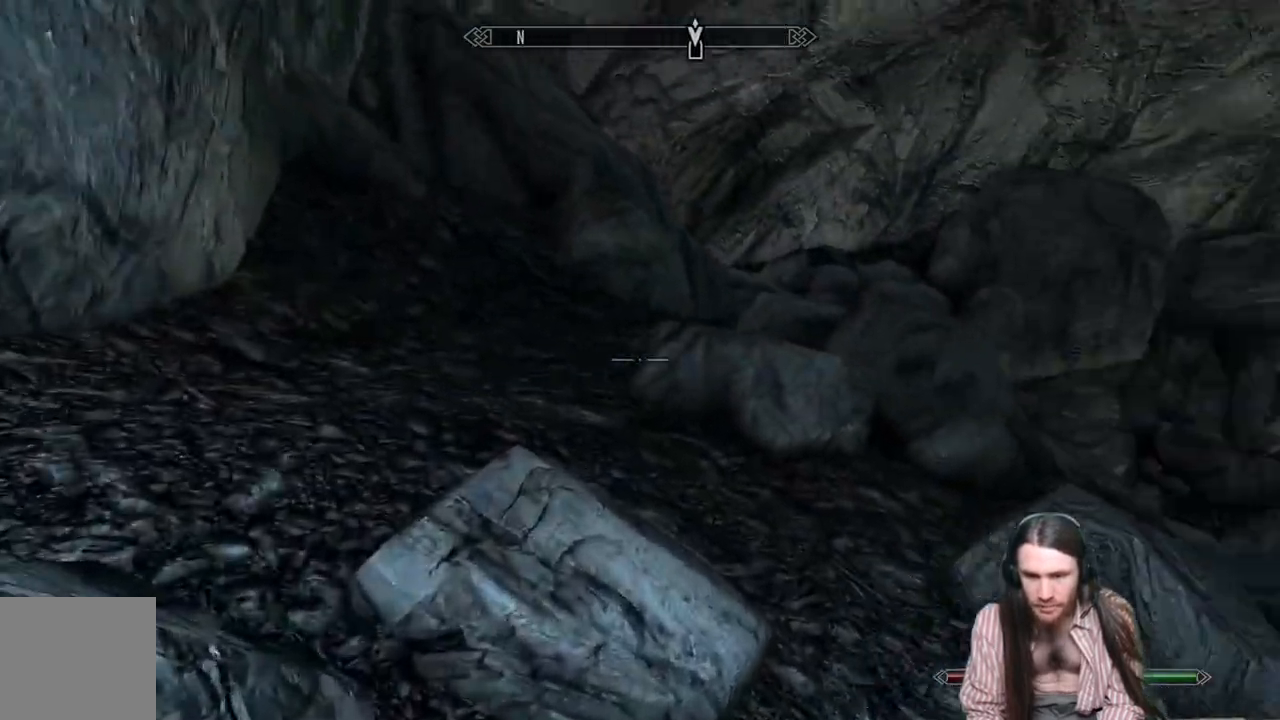
{"buttons": [], "left_stick": "up", "right_stick": "center", "events": [[83, "right_stick", "center"], [183, "A", "down"], [350, "A", "up"]]}
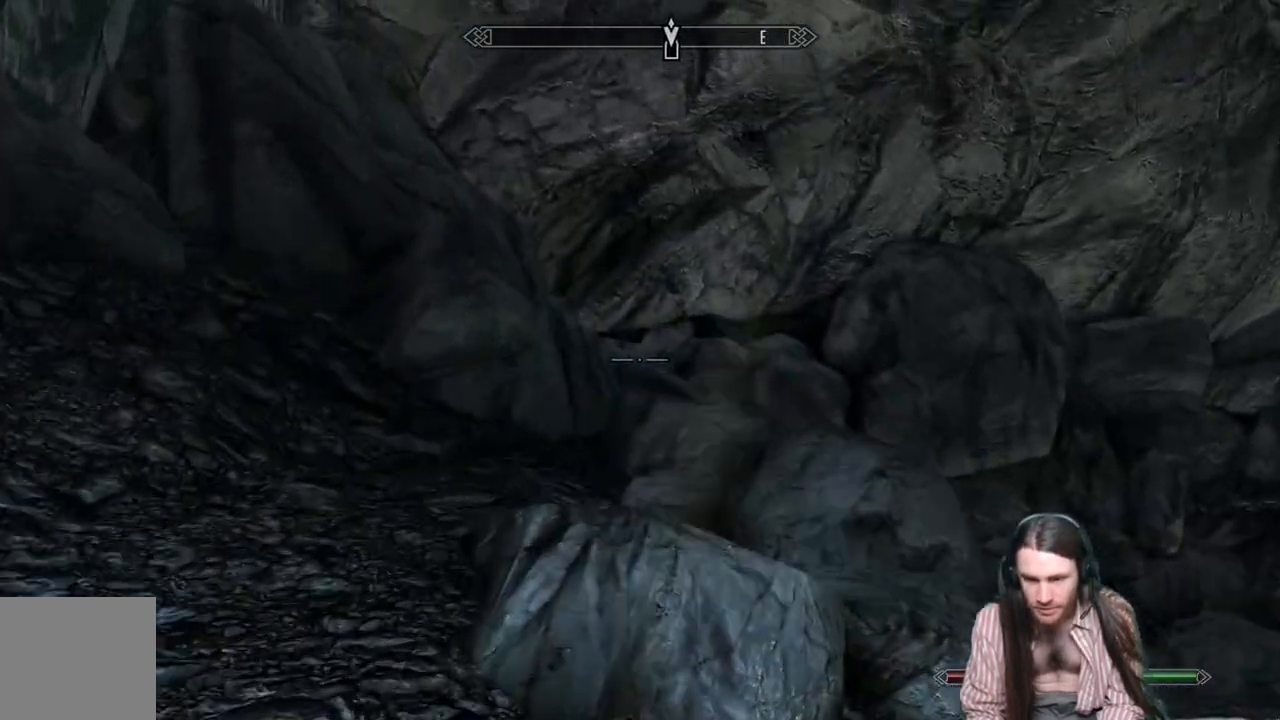
{"buttons": [], "left_stick": "up-left", "right_stick": "left", "events": [[200, "left_stick", "up-left"], [267, "right_stick", "left"]]}
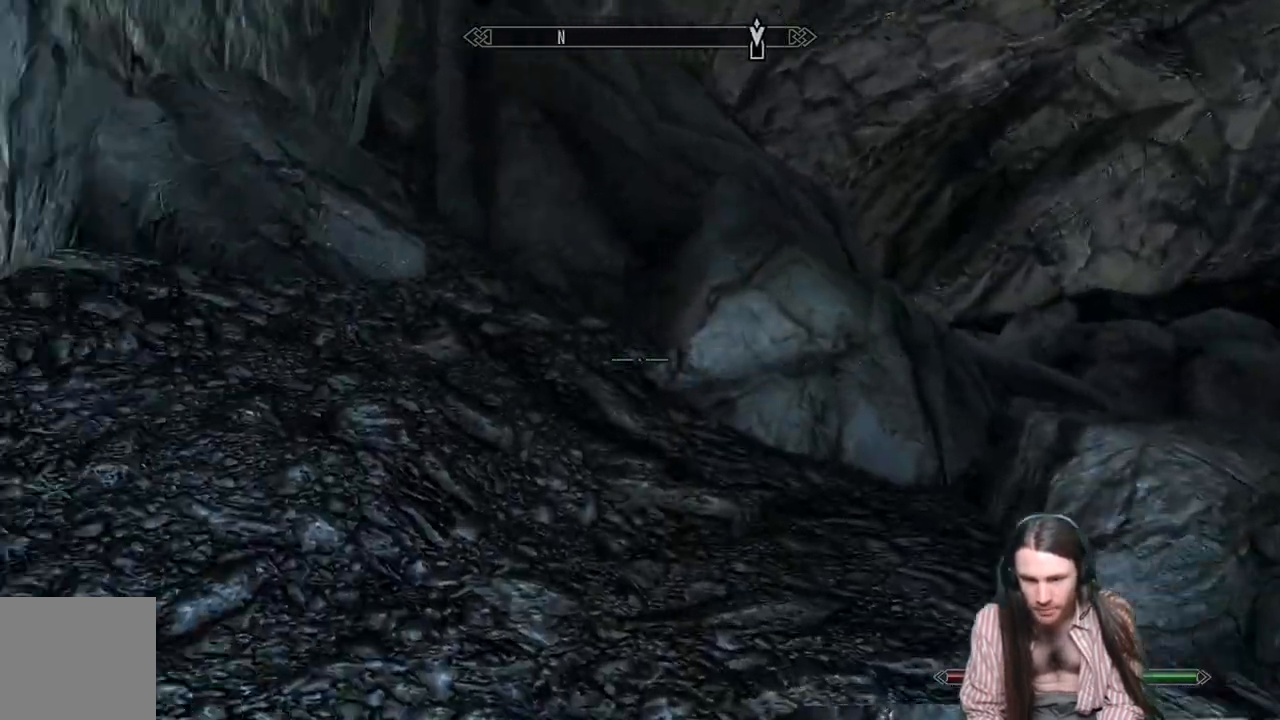
{"buttons": [], "left_stick": "up-left", "right_stick": "center", "events": [[17, "left_stick", "up"], [17, "right_stick", "center"], [133, "right_stick", "right"], [417, "left_stick", "up-left"], [450, "right_stick", "center"]]}
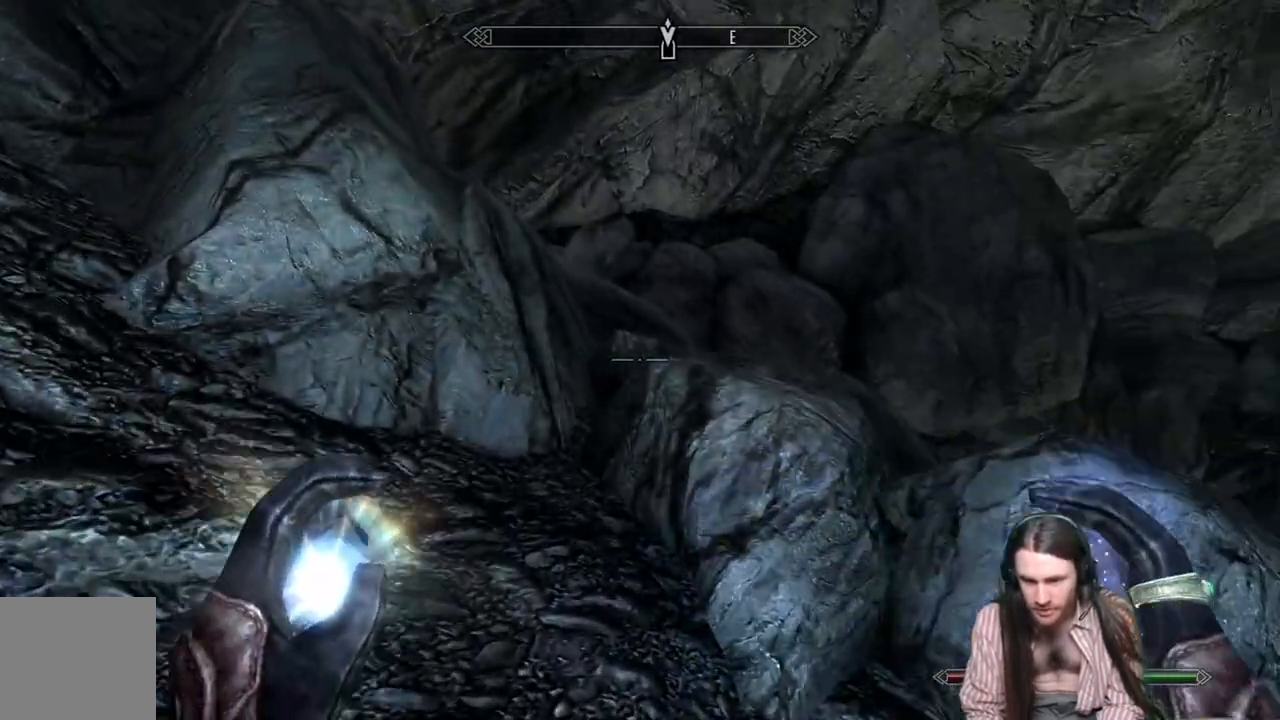
{"buttons": [], "left_stick": "up", "right_stick": "down-right", "events": [[50, "A", "down"], [200, "left_stick", "up"], [217, "A", "up"], [417, "right_stick", "down-right"]]}
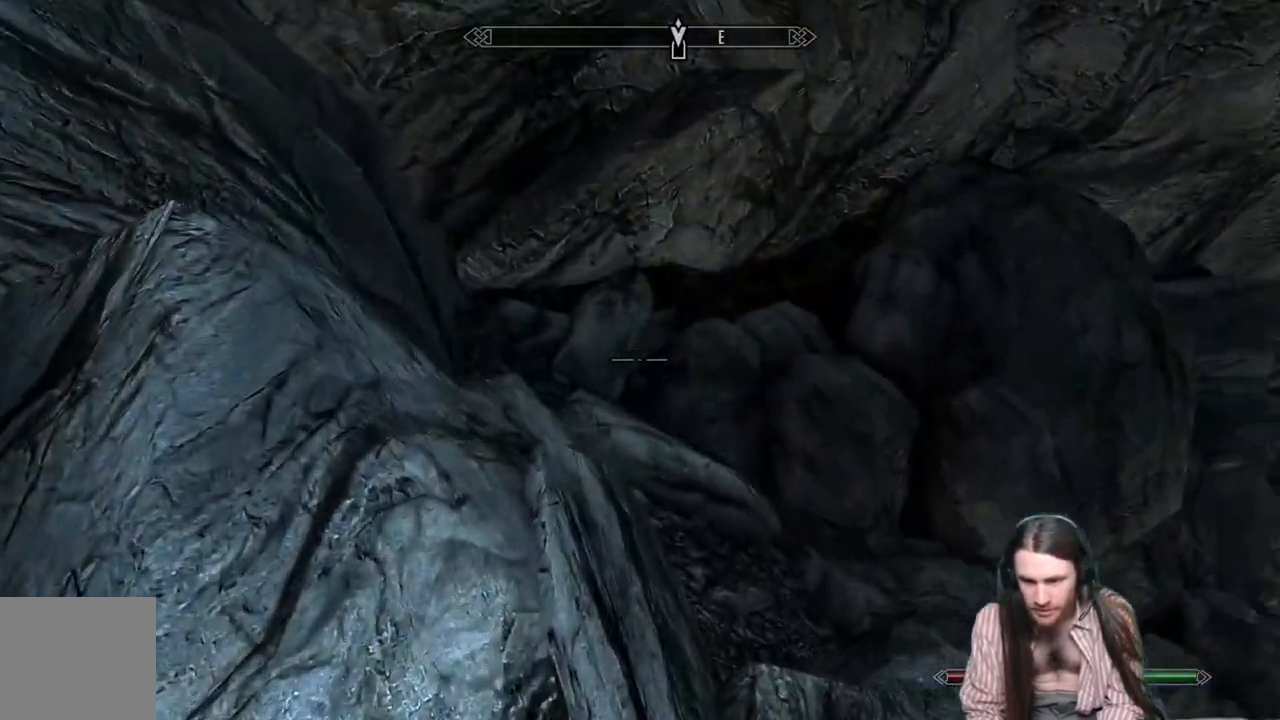
{"buttons": [], "left_stick": "center", "right_stick": "center", "events": [[133, "right_stick", "center"], [150, "left_stick", "center"]]}
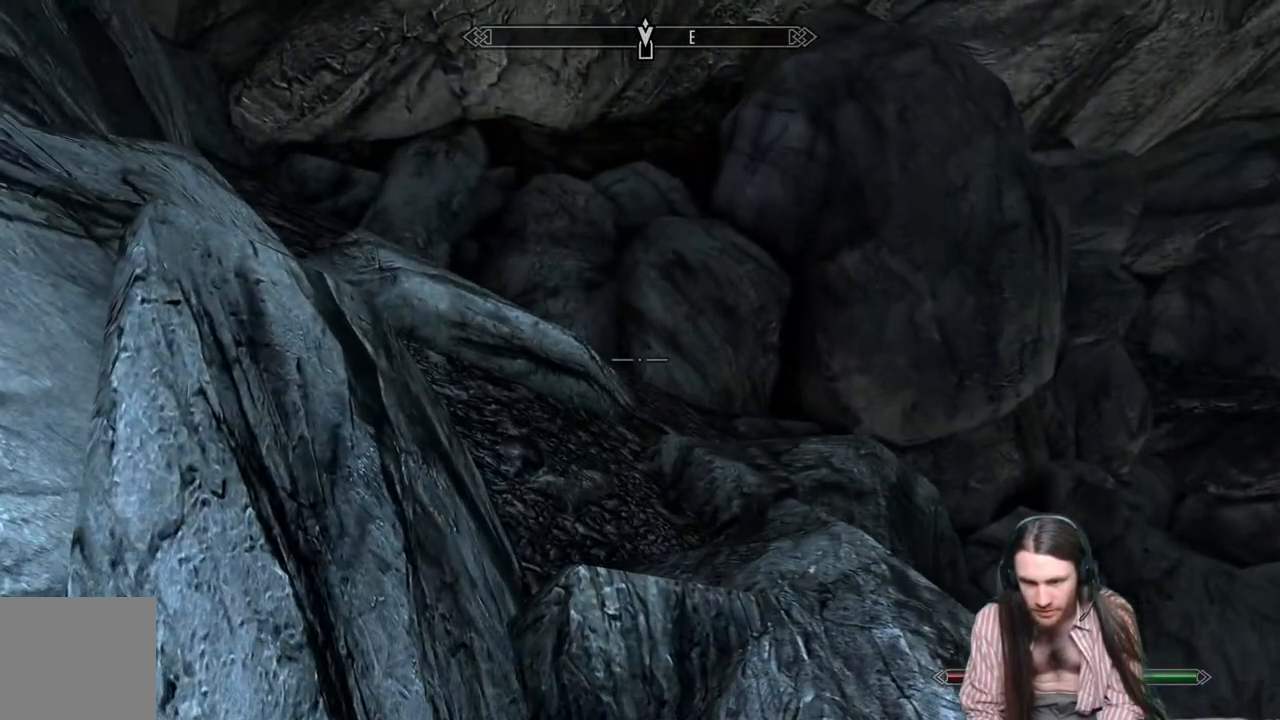
{"buttons": [], "left_stick": "up", "right_stick": "left", "events": [[17, "A", "down"], [50, "left_stick", "up"], [233, "A", "up"], [417, "right_stick", "left"]]}